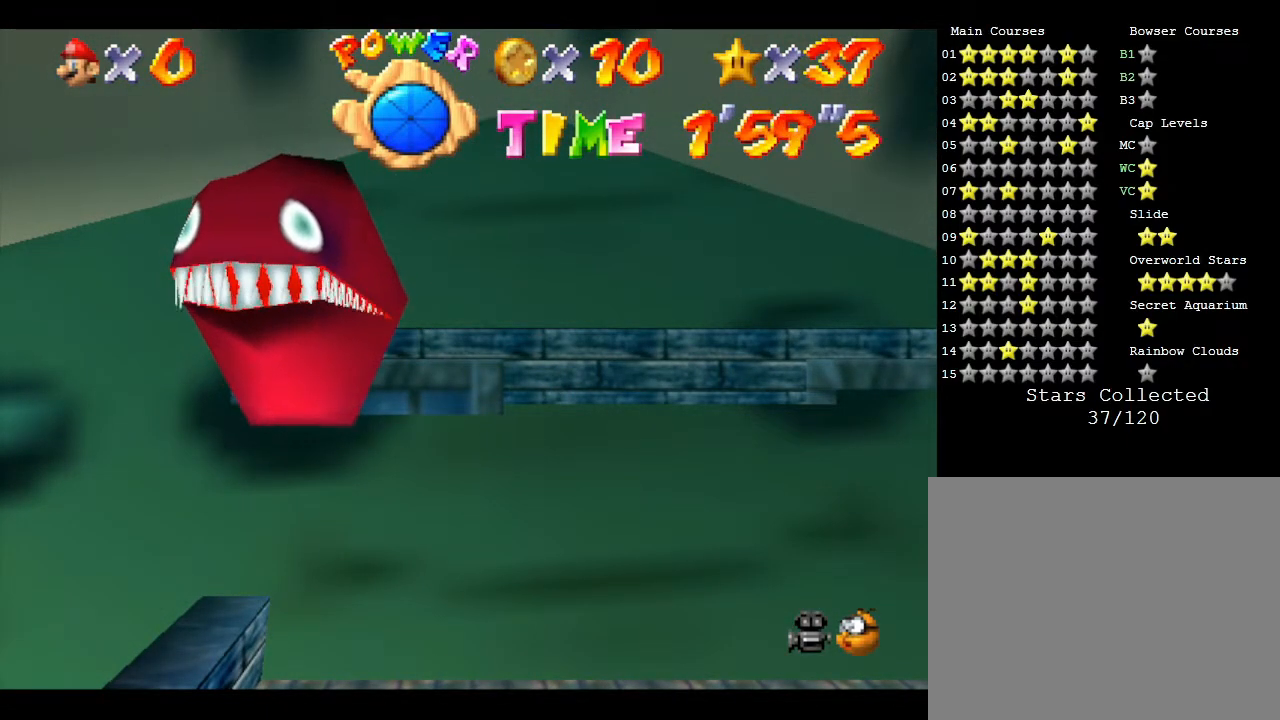
Gameplay with a controller (Nintendo layout); each line is a JSON object with the inputs held at the frame after it. "events" lists button and stick changes between this image and that frame as [ms after this image, input, new state], when the widget could be followed in between. Not read: L3 R3.
{"buttons": ["A"], "left_stick": "down", "events": [[133, "A", "up"], [417, "A", "down"]]}
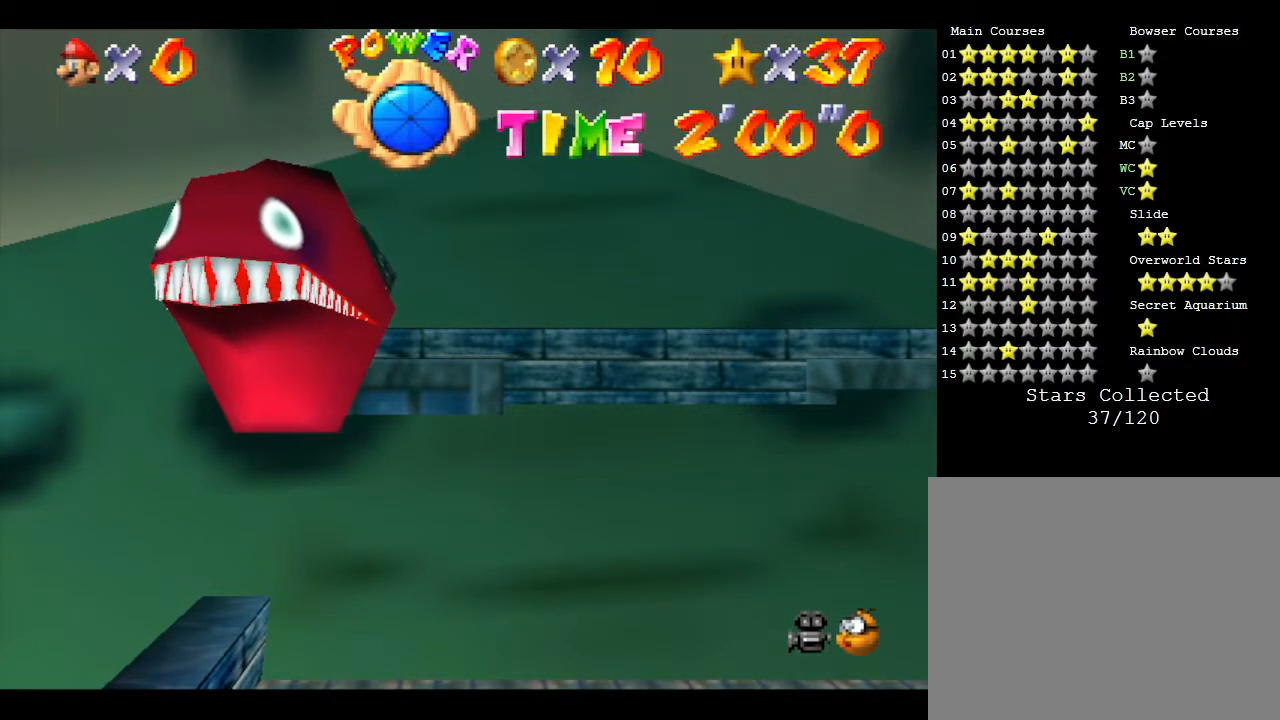
{"buttons": [], "left_stick": "down", "events": [[400, "A", "up"]]}
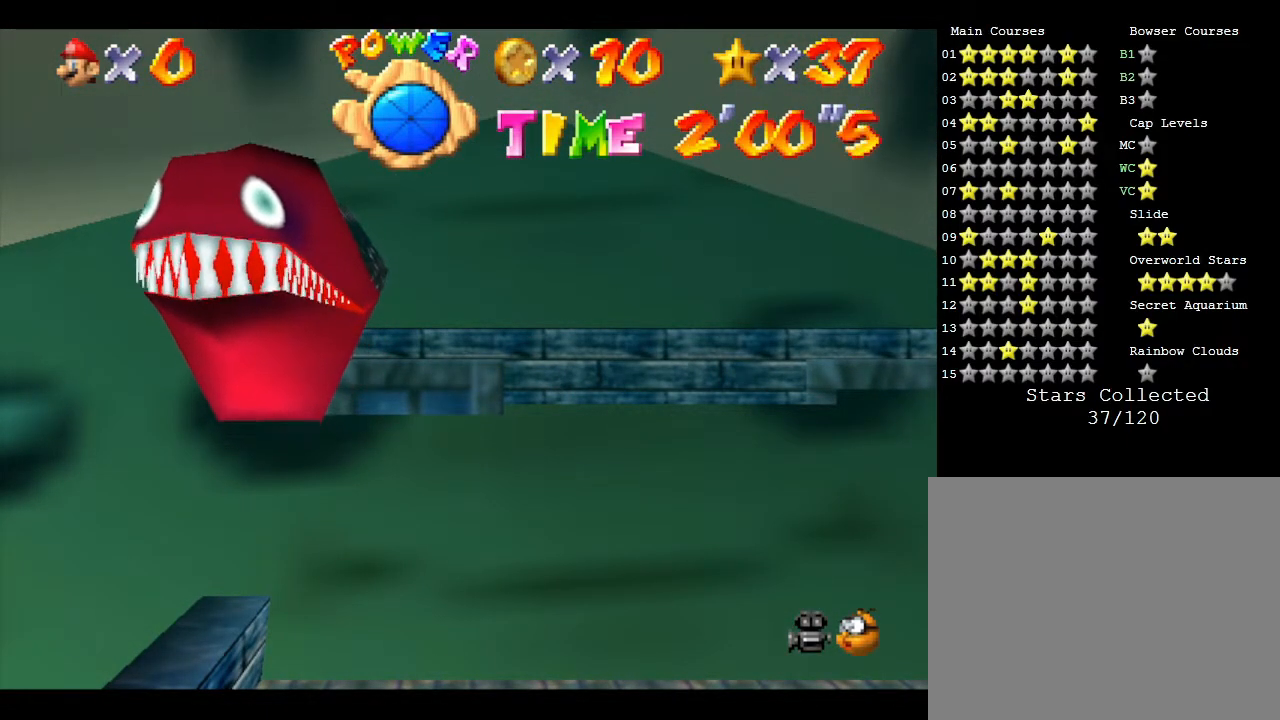
{"buttons": ["A"], "left_stick": "down", "events": [[117, "A", "down"]]}
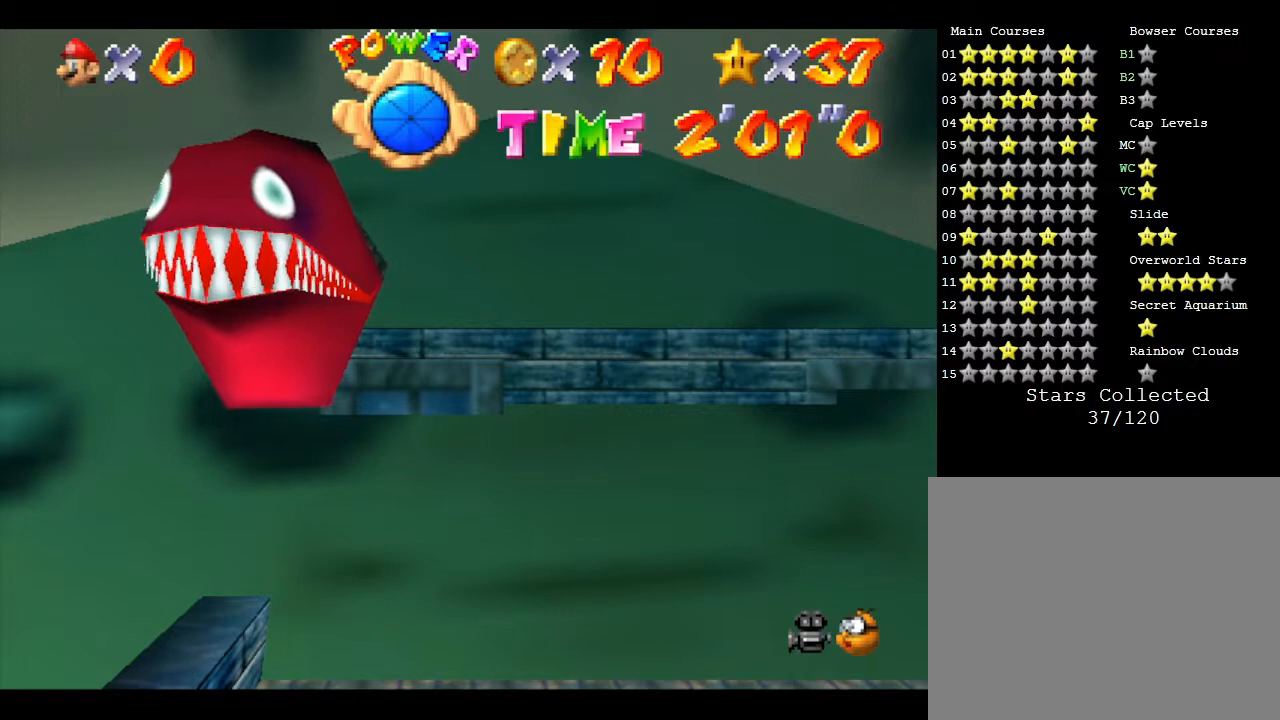
{"buttons": ["A"], "left_stick": "down", "events": [[200, "A", "up"], [350, "A", "down"]]}
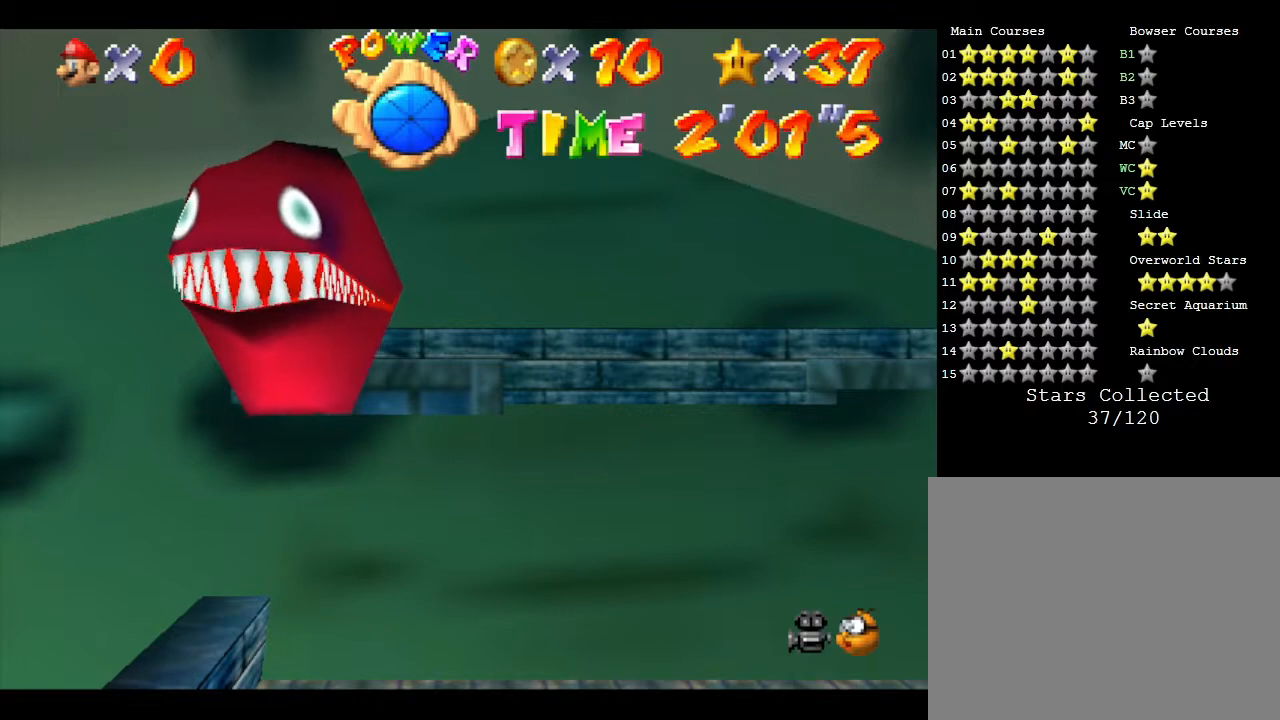
{"buttons": [], "left_stick": "down", "events": [[383, "A", "up"]]}
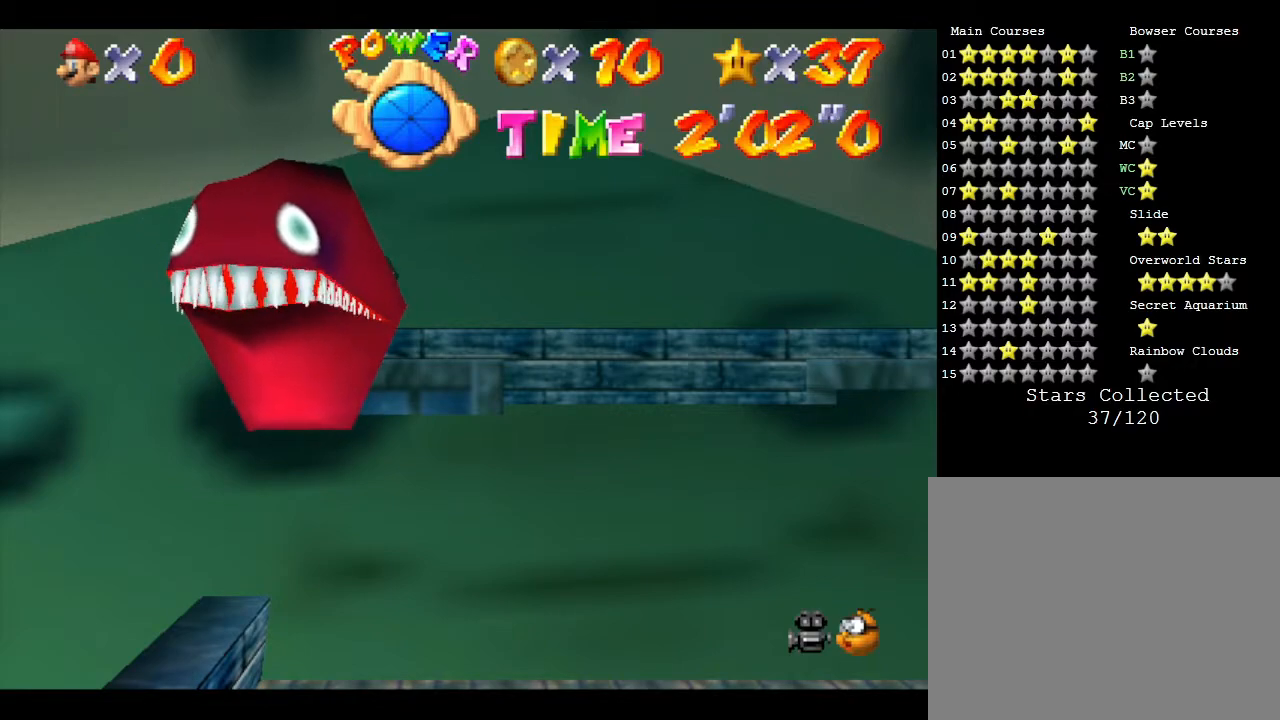
{"buttons": ["A"], "left_stick": "down", "events": [[117, "A", "down"]]}
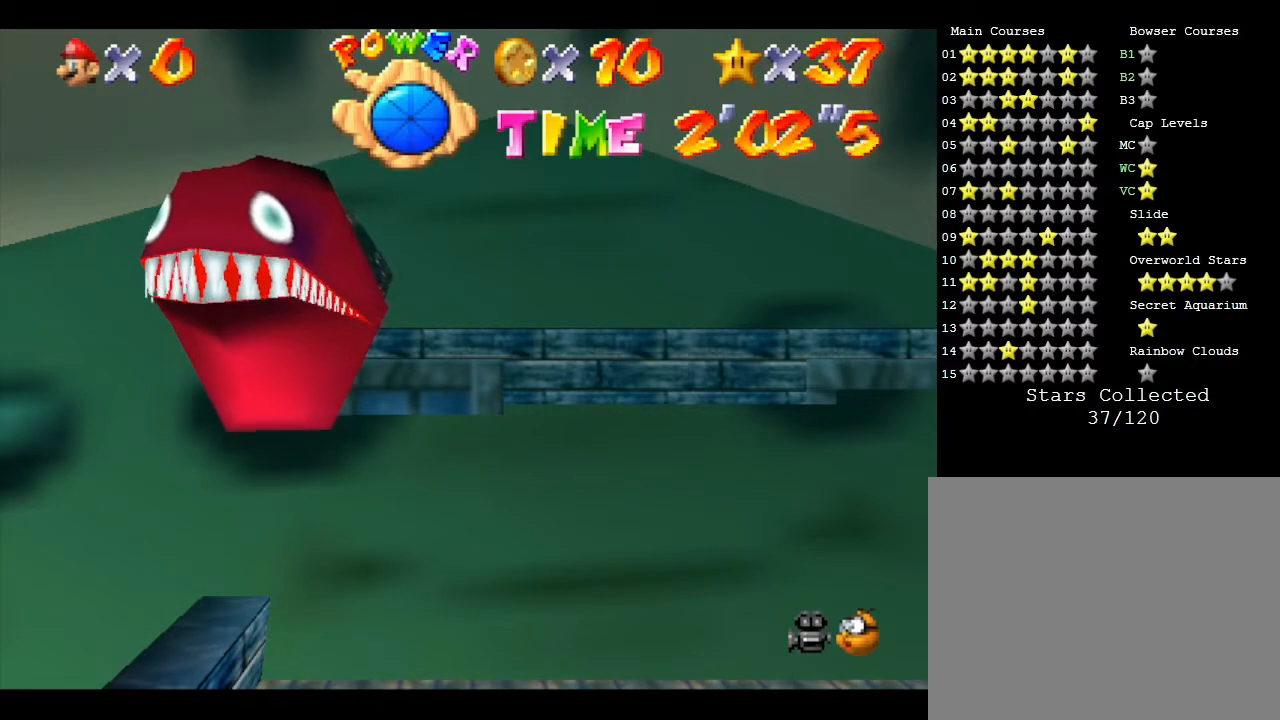
{"buttons": ["A"], "left_stick": "down", "events": [[150, "A", "up"], [367, "A", "down"]]}
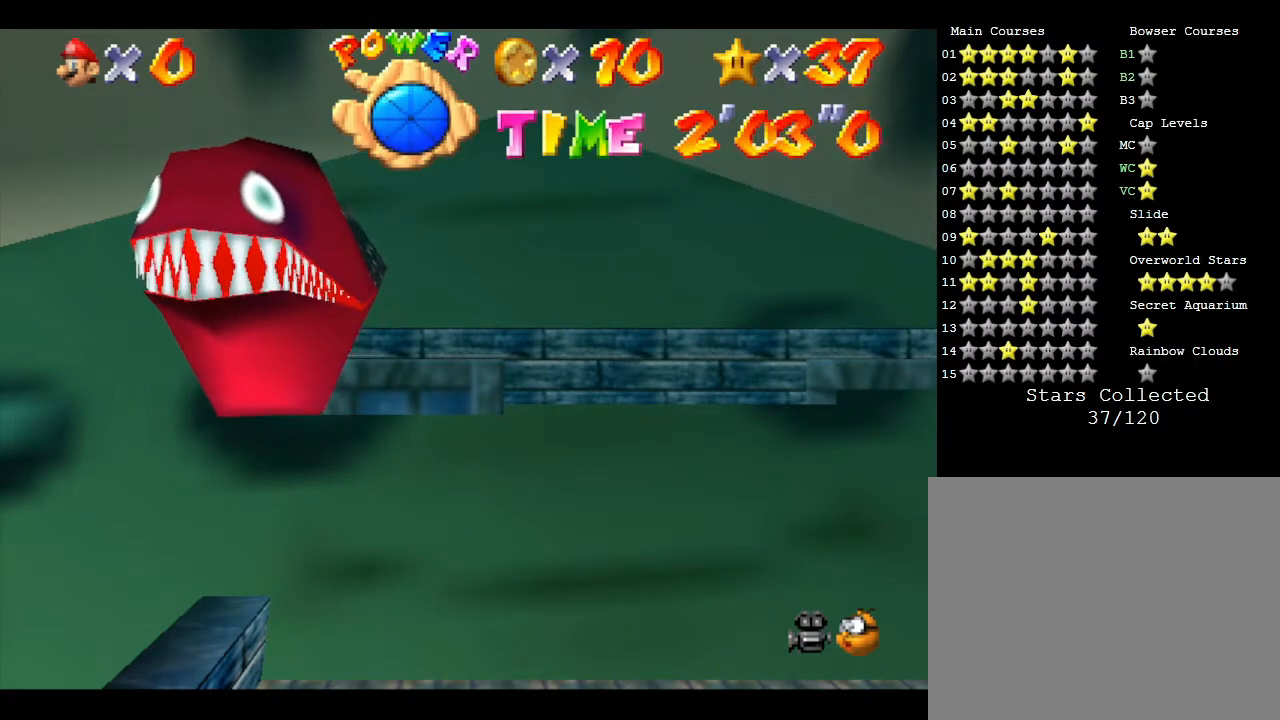
{"buttons": [], "left_stick": "down", "events": [[350, "A", "up"]]}
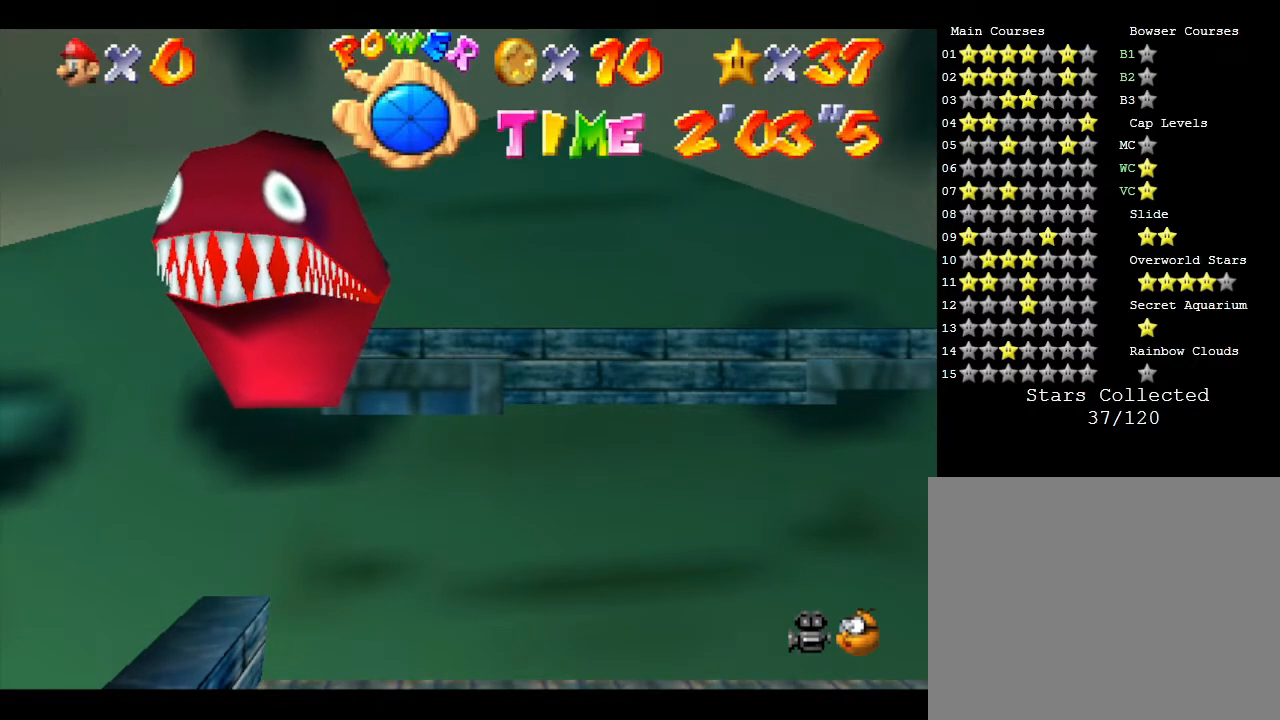
{"buttons": ["A"], "left_stick": "down", "events": [[100, "A", "down"]]}
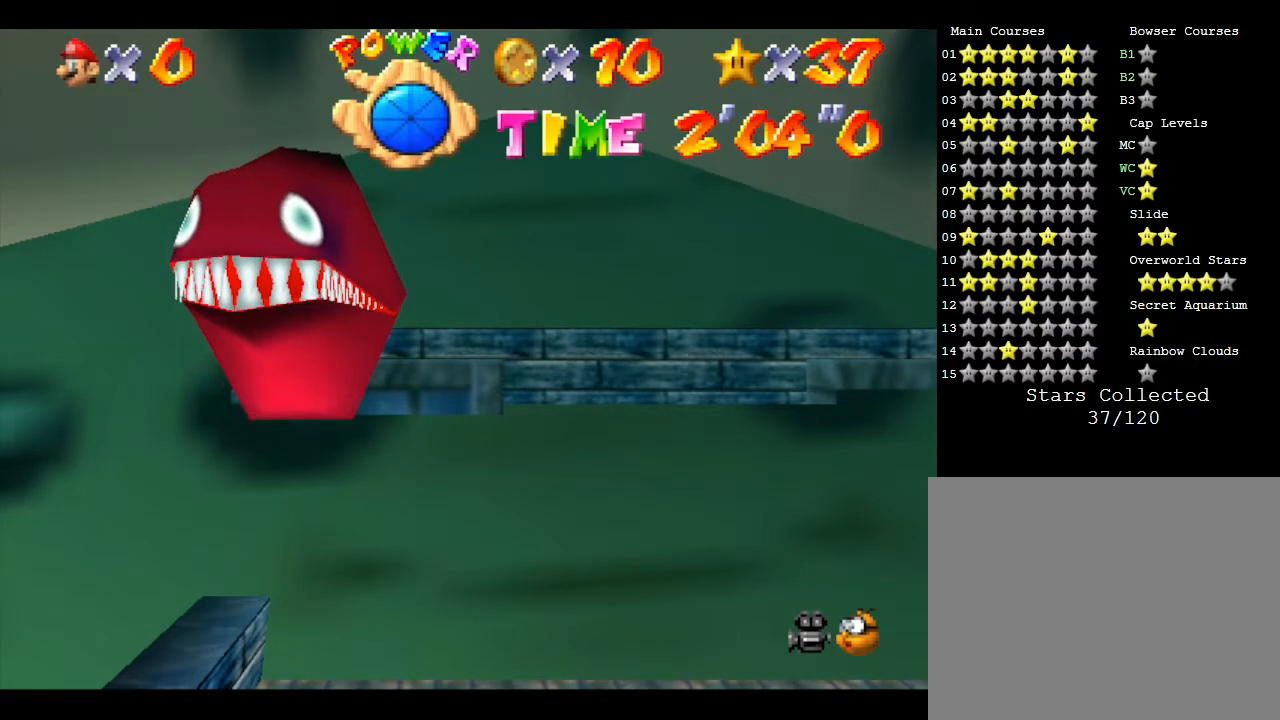
{"buttons": ["A"], "left_stick": "down", "events": [[200, "A", "up"], [433, "A", "down"]]}
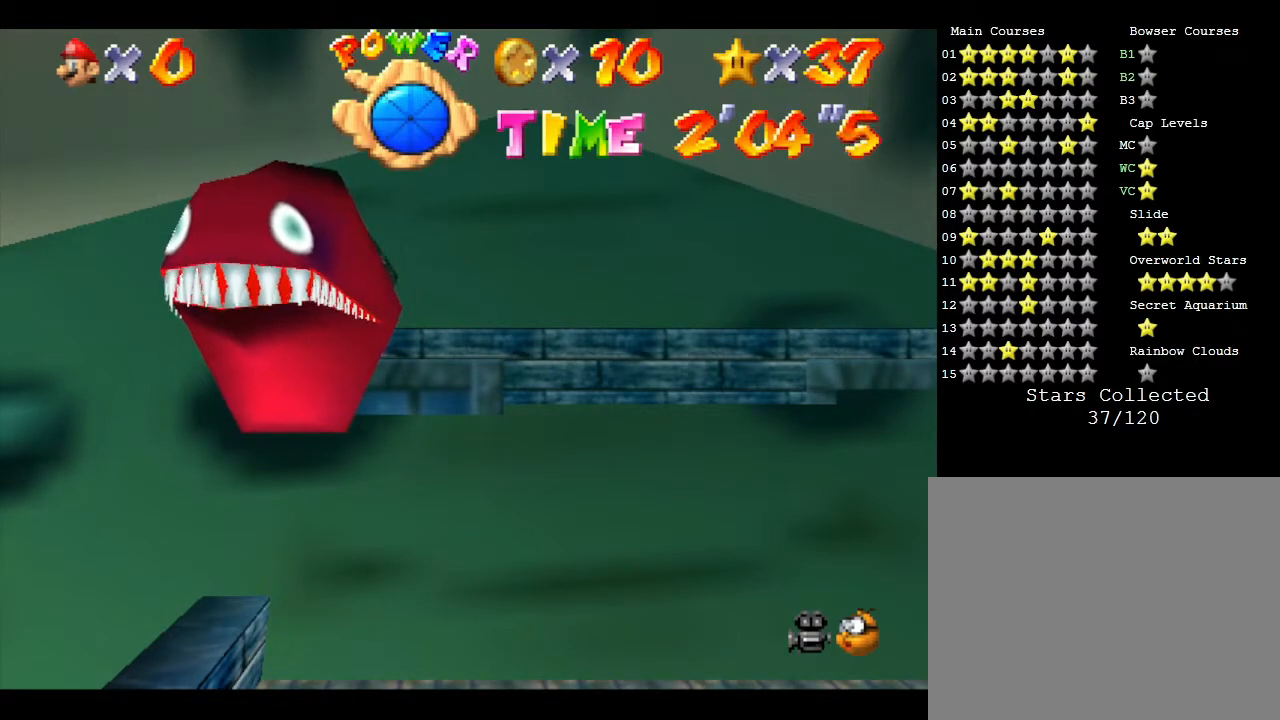
{"buttons": [], "left_stick": "down", "events": [[500, "A", "up"]]}
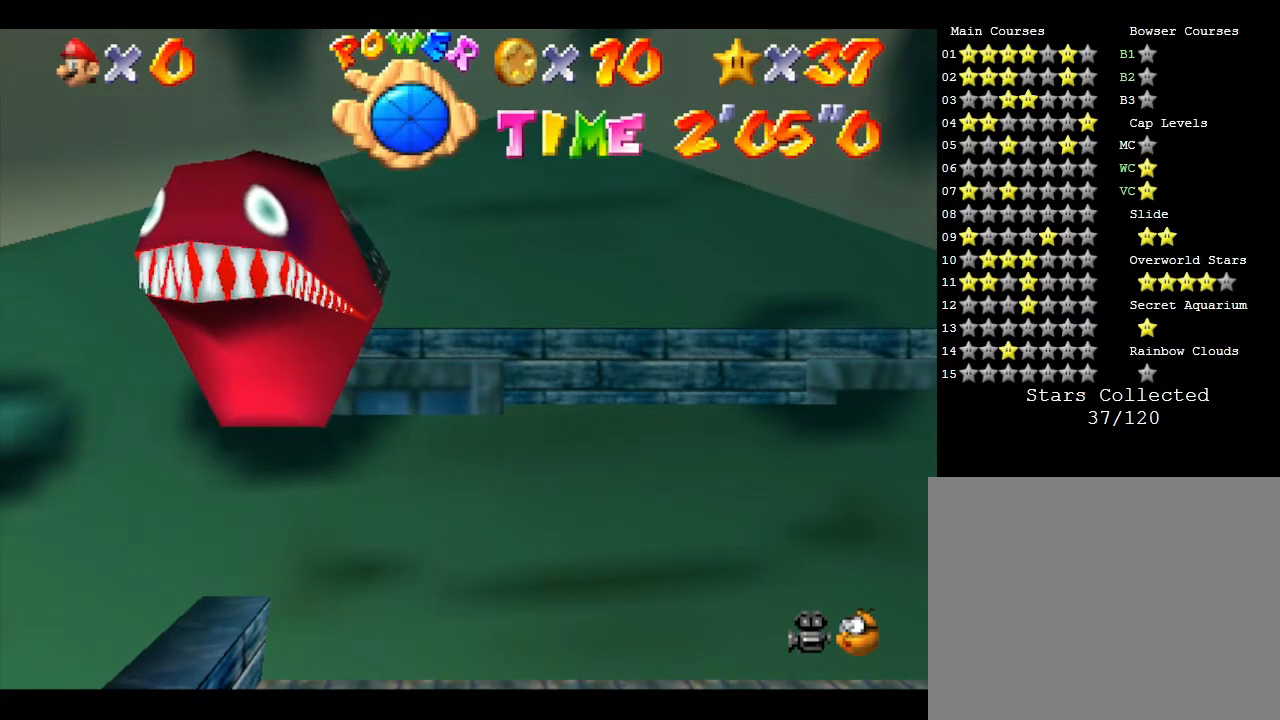
{"buttons": ["A"], "left_stick": "down", "events": [[200, "A", "down"]]}
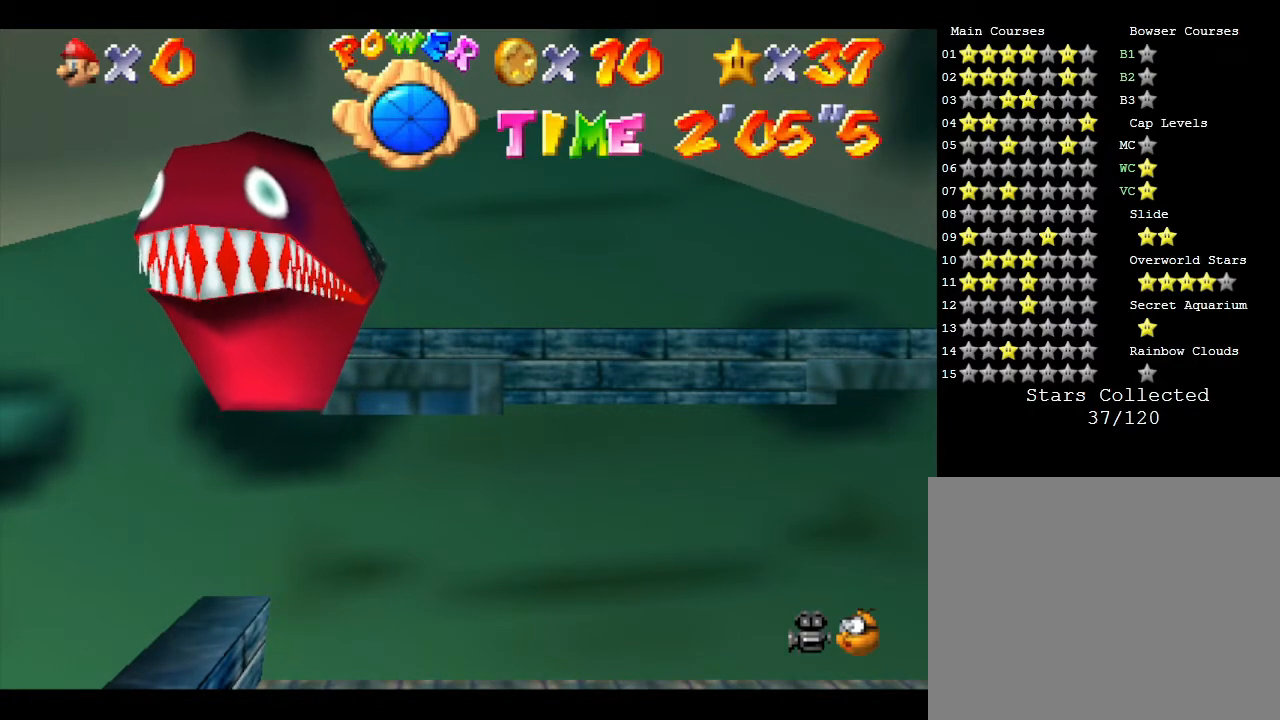
{"buttons": ["A"], "left_stick": "down", "events": [[233, "A", "up"], [467, "A", "down"]]}
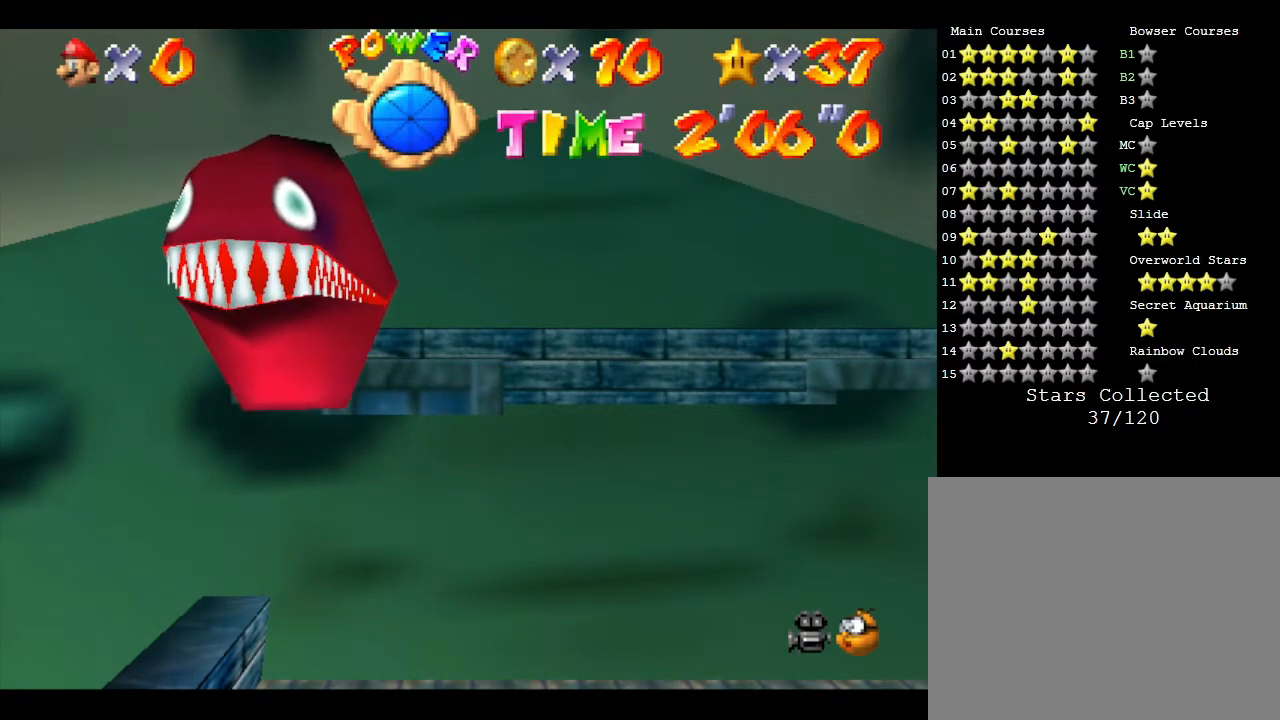
{"buttons": ["A"], "left_stick": "down", "events": []}
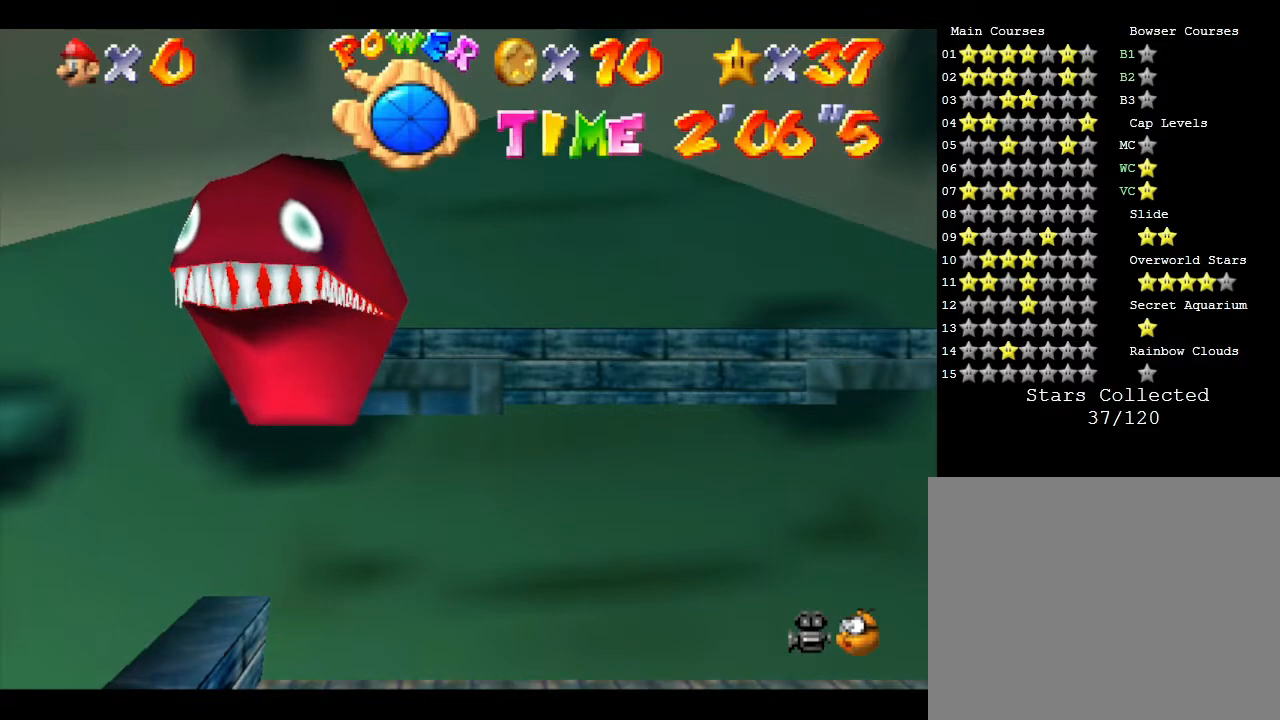
{"buttons": ["A"], "left_stick": "down", "events": [[67, "A", "up"], [367, "A", "down"]]}
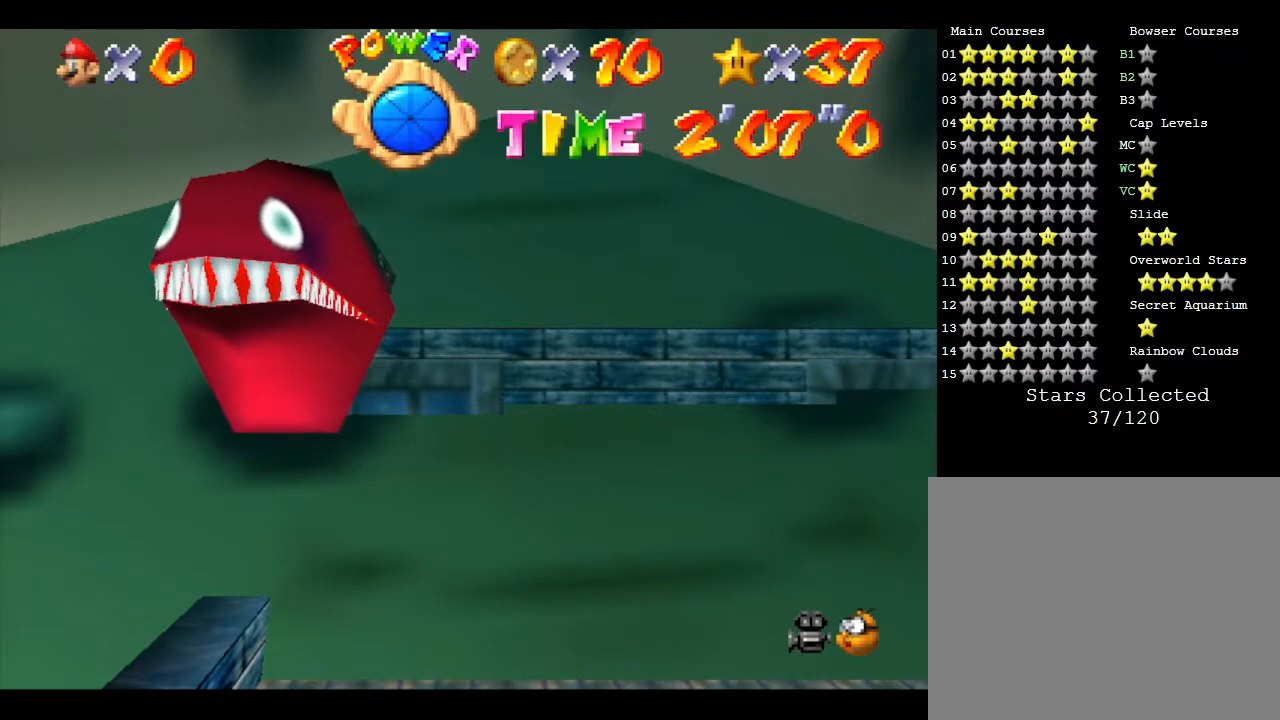
{"buttons": [], "left_stick": "down-left", "events": [[283, "left_stick", "down-left"], [433, "A", "up"]]}
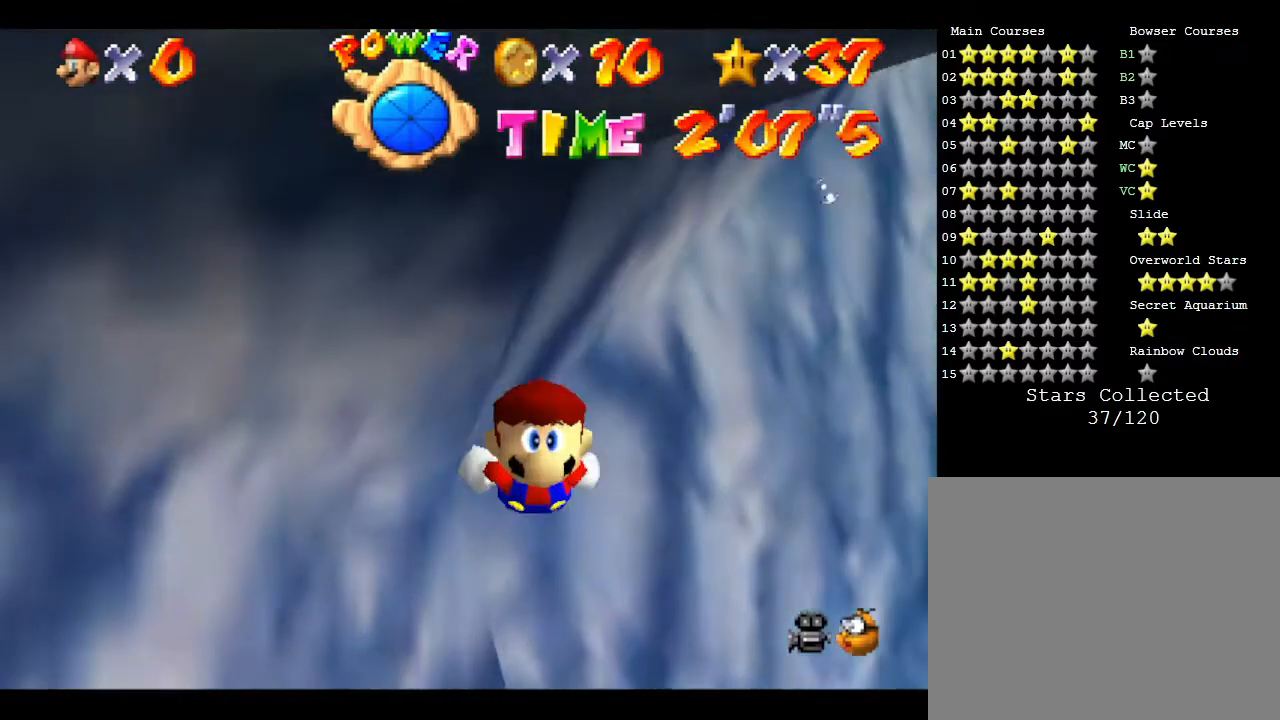
{"buttons": ["A"], "left_stick": "down-left", "events": [[250, "A", "down"]]}
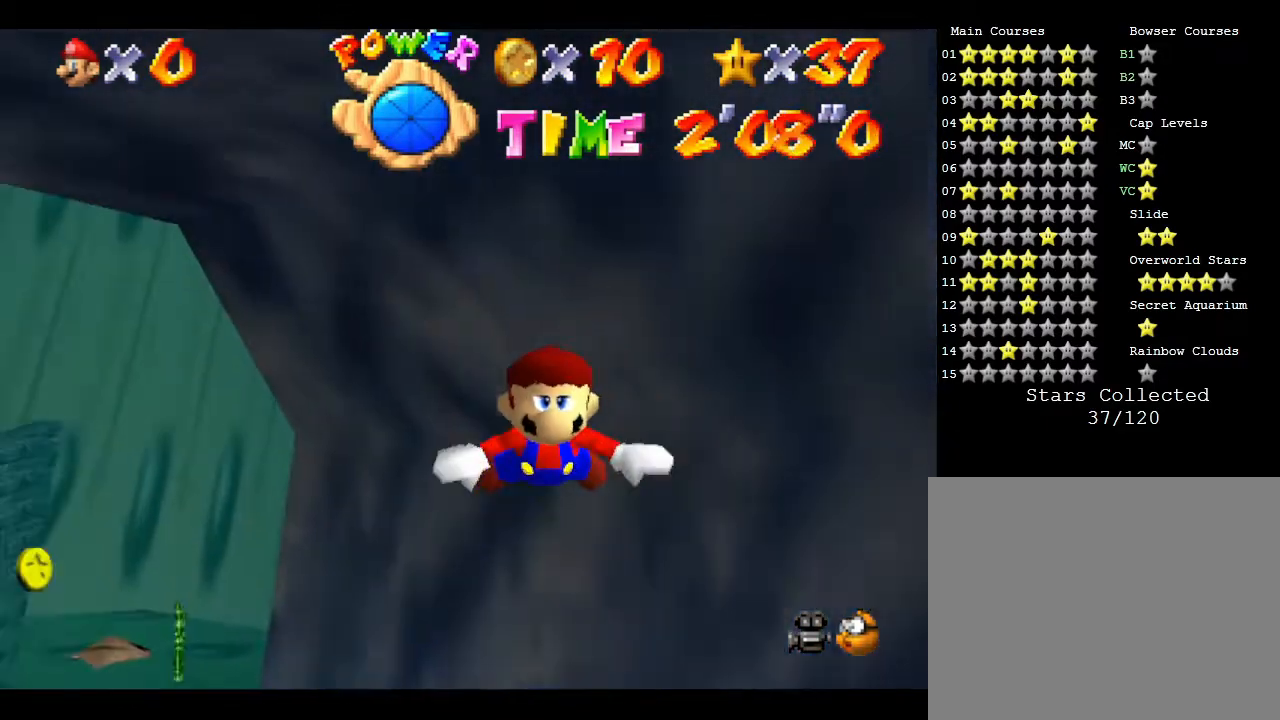
{"buttons": [], "left_stick": "down-left", "events": [[150, "A", "up"]]}
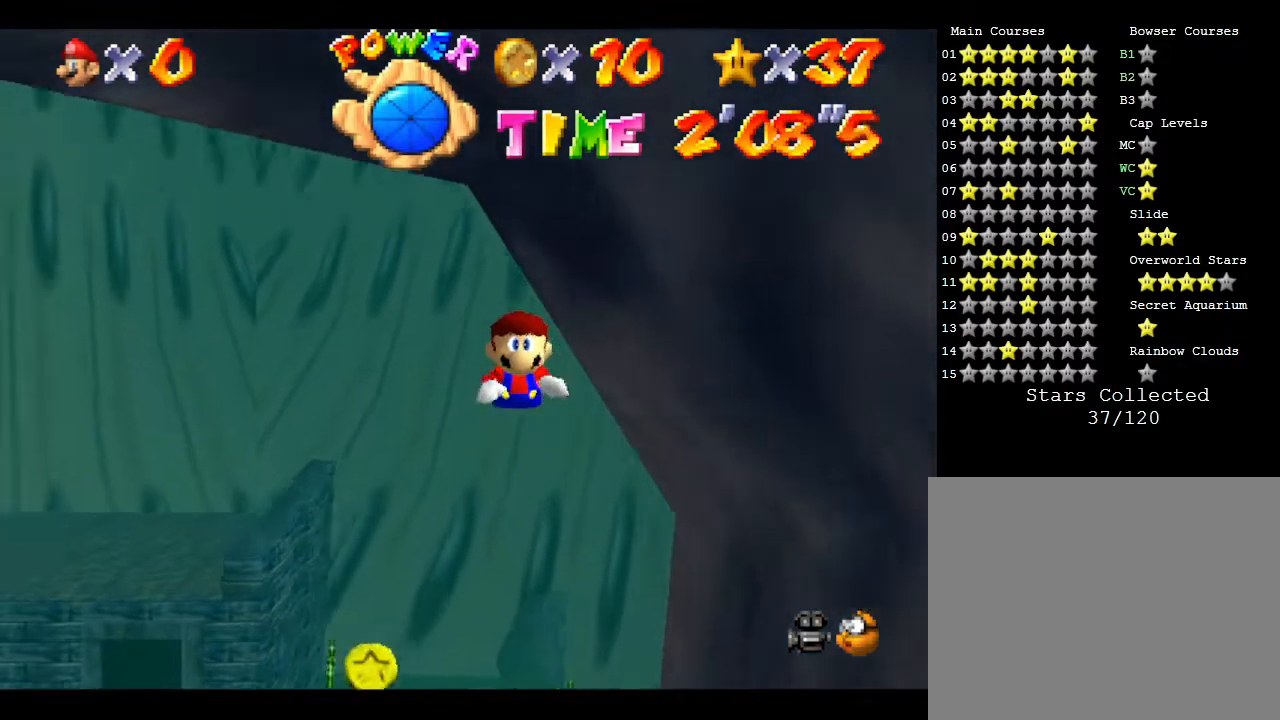
{"buttons": [], "left_stick": "up-left", "events": [[17, "A", "down"], [200, "A", "up"], [283, "left_stick", "left"], [383, "left_stick", "up-left"]]}
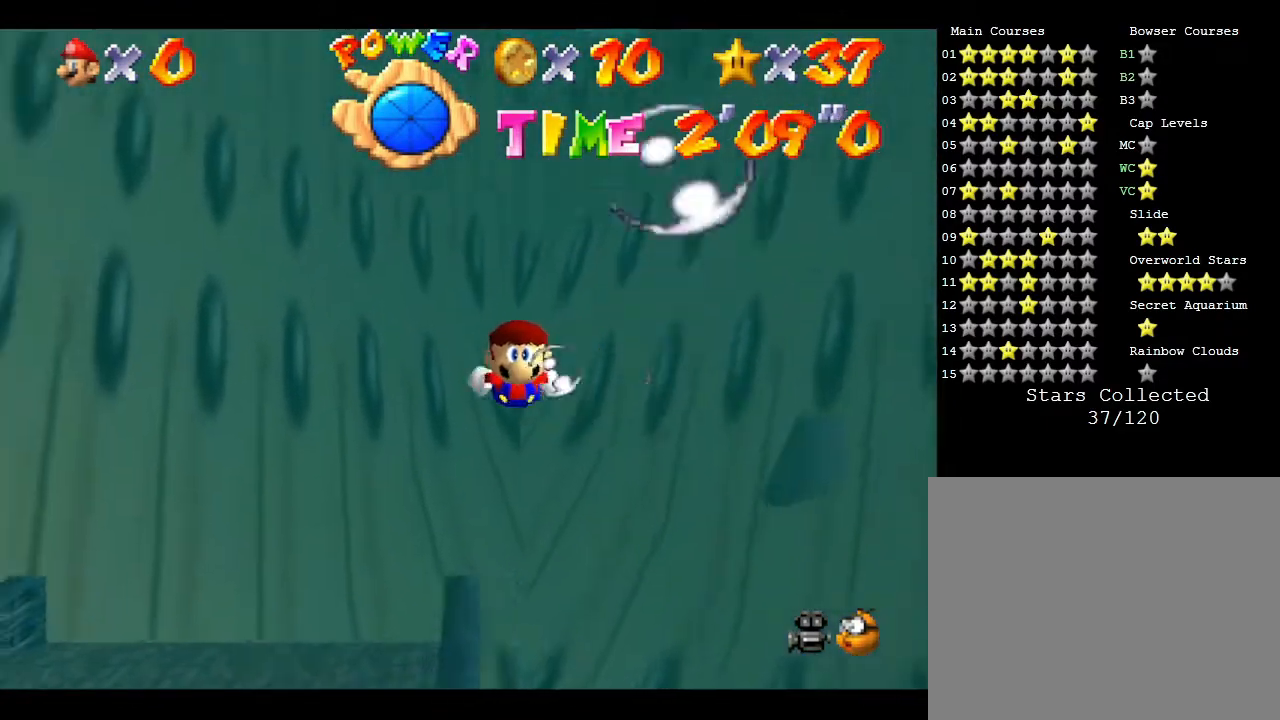
{"buttons": ["A"], "left_stick": "up", "events": [[133, "left_stick", "up"], [217, "A", "down"]]}
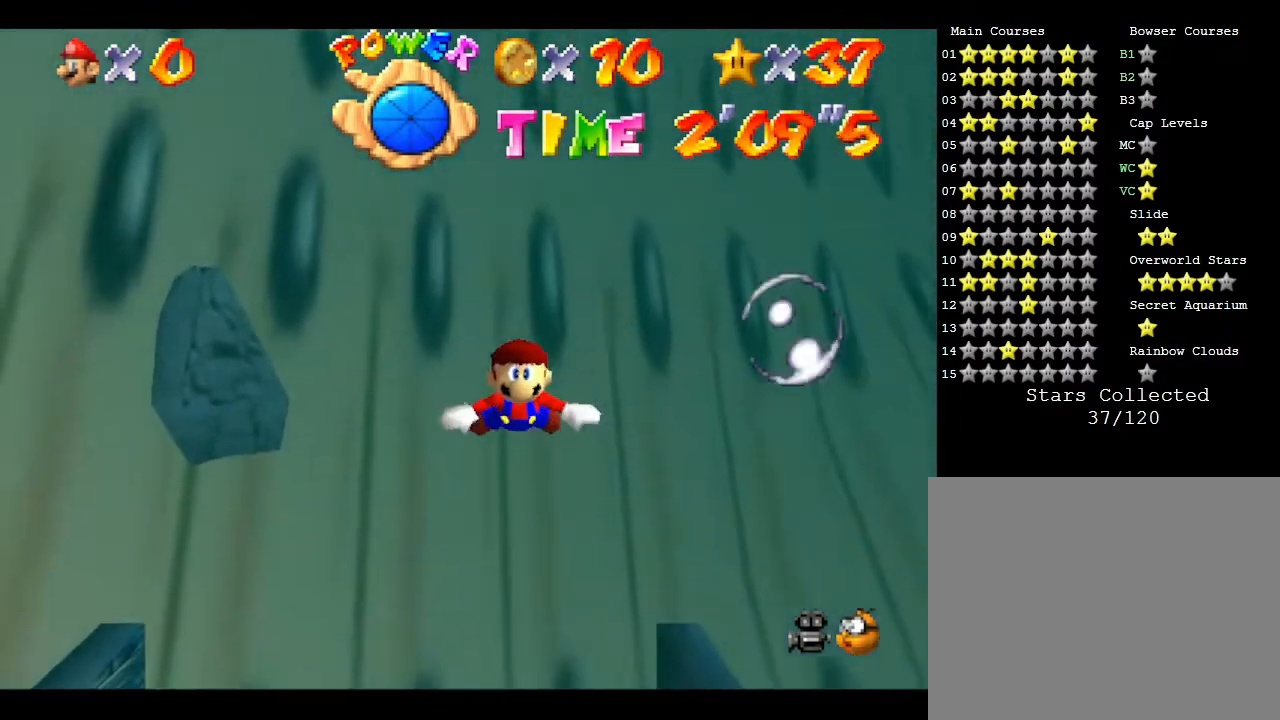
{"buttons": [], "left_stick": "up-right", "events": [[17, "A", "up"], [400, "left_stick", "up-right"]]}
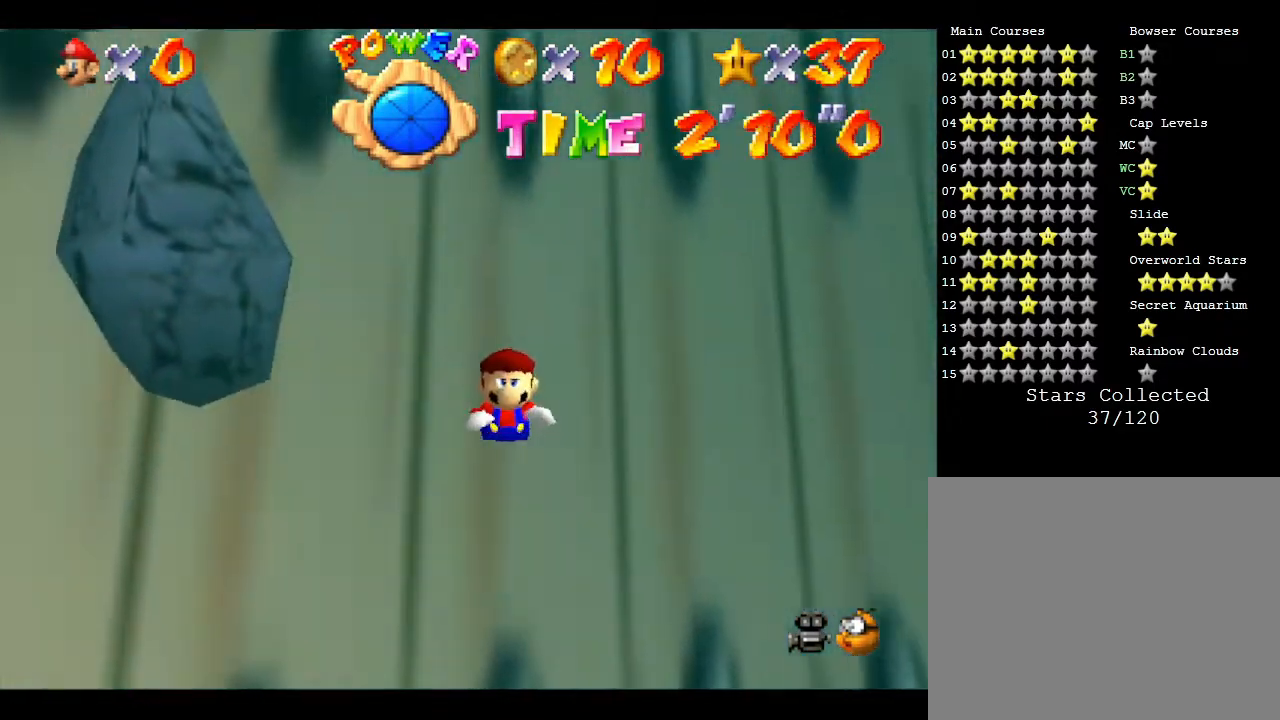
{"buttons": [], "left_stick": "right", "events": [[50, "A", "down"], [50, "left_stick", "right"], [417, "A", "up"]]}
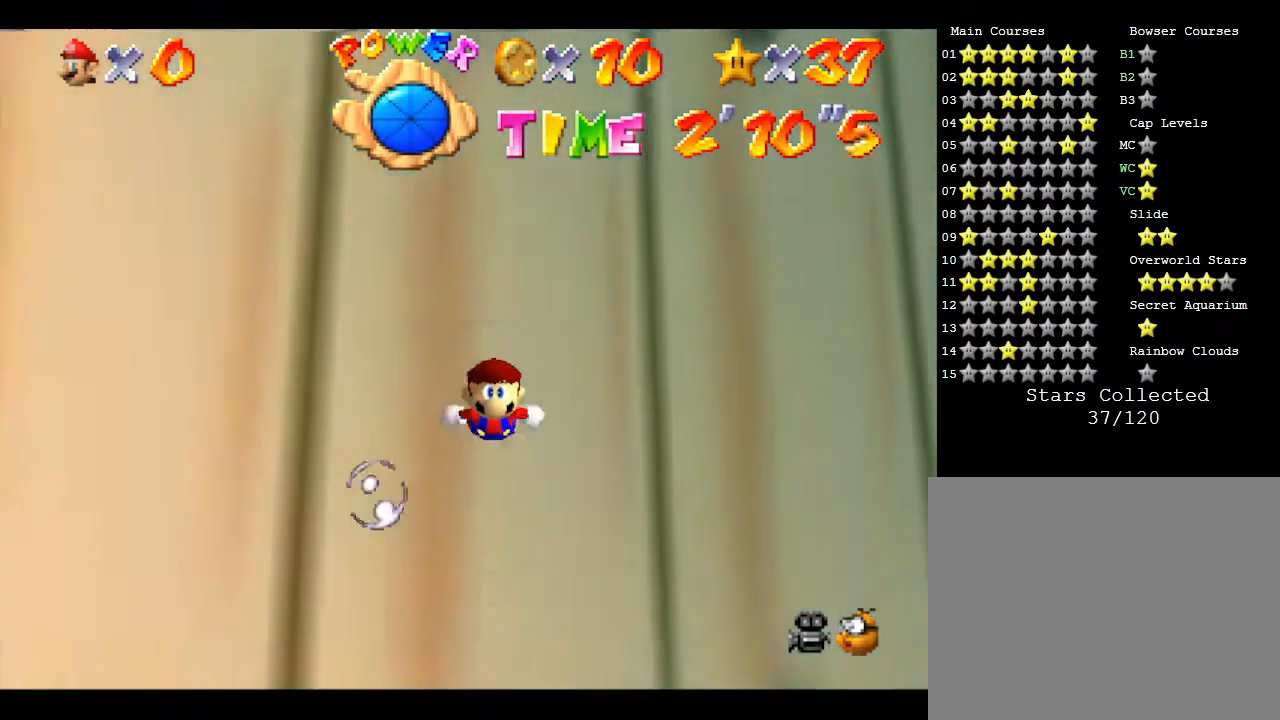
{"buttons": [], "left_stick": "right", "events": []}
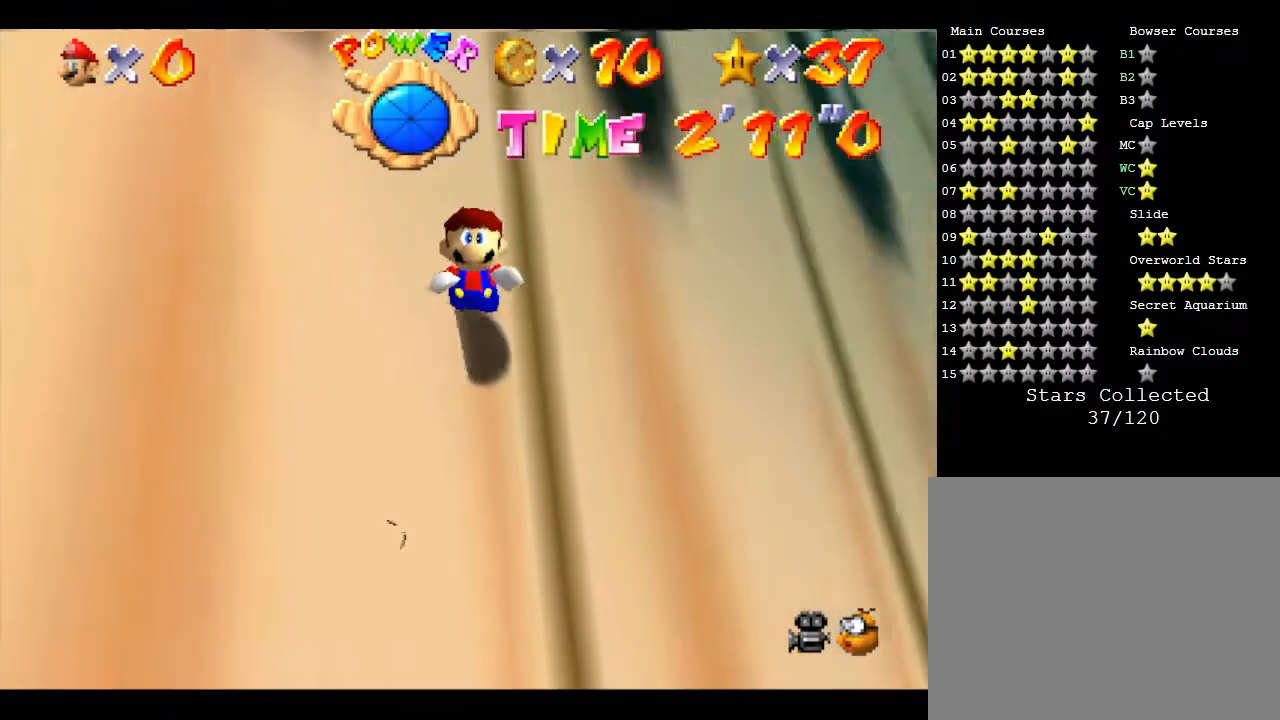
{"buttons": [], "left_stick": "up-right", "events": [[67, "left_stick", "up-right"]]}
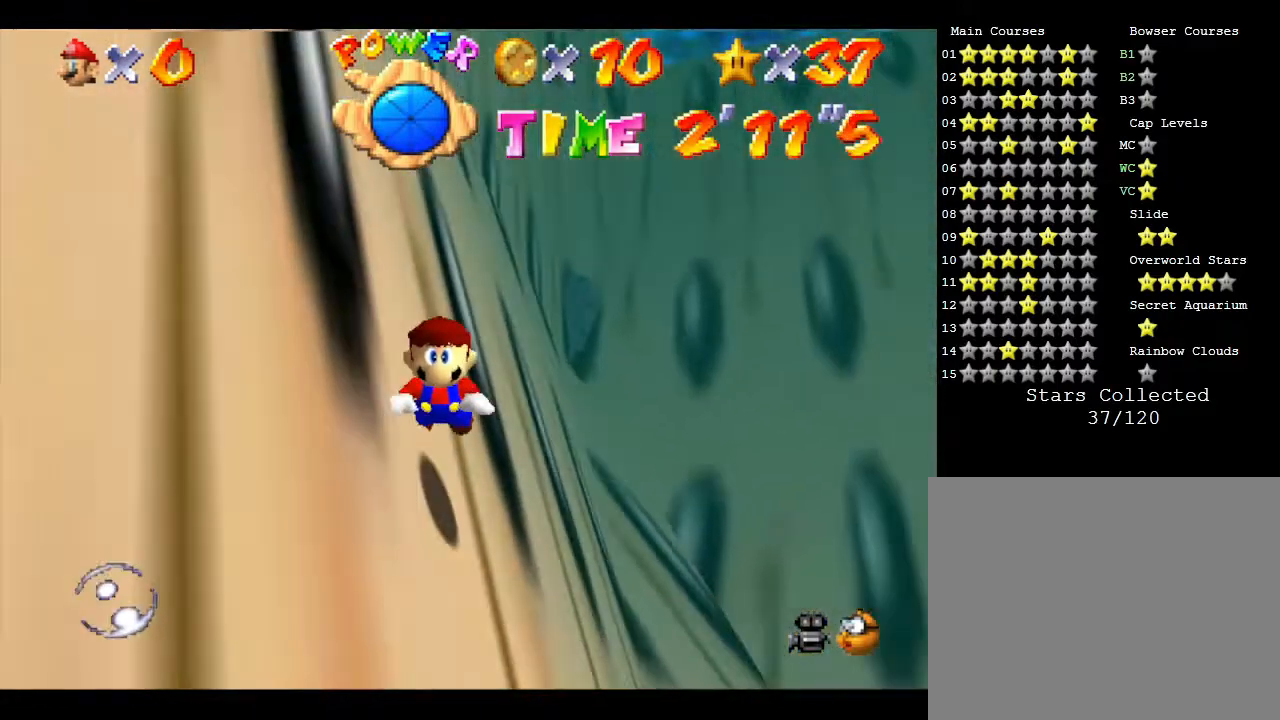
{"buttons": [], "left_stick": "up-right", "events": []}
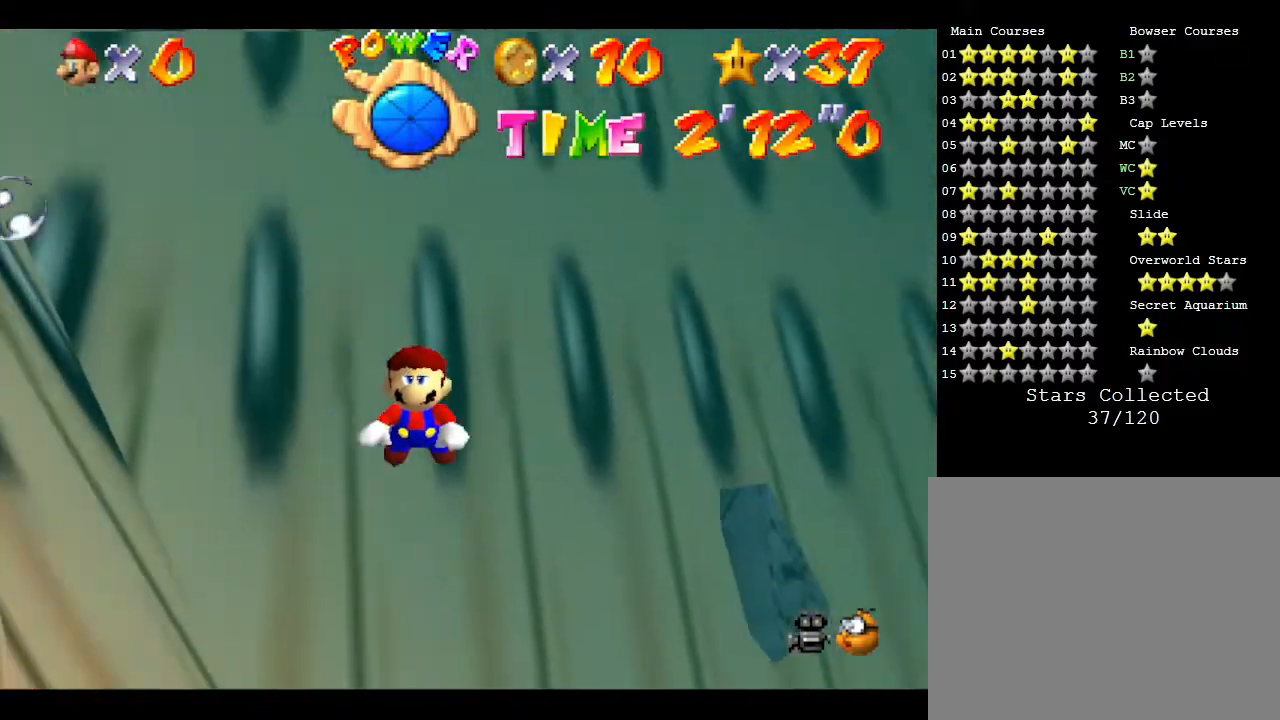
{"buttons": [], "left_stick": "up-right", "events": [[200, "A", "down"], [367, "A", "up"]]}
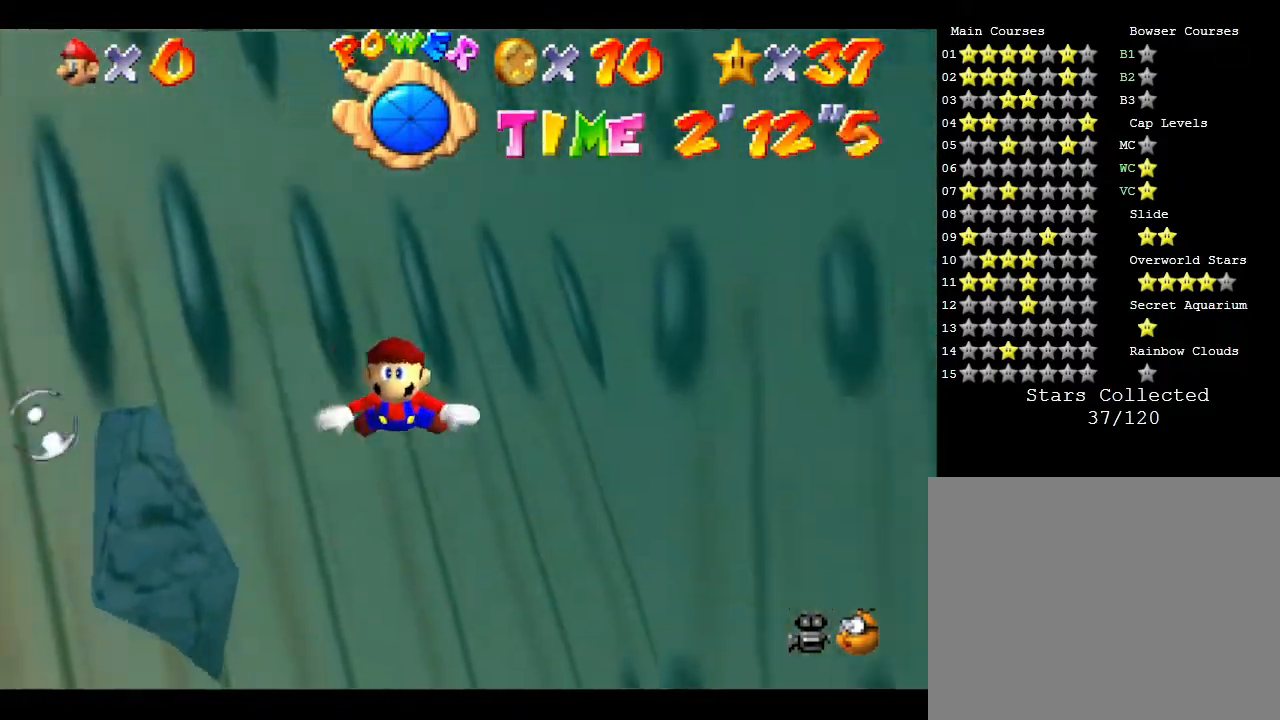
{"buttons": [], "left_stick": "up-right", "events": []}
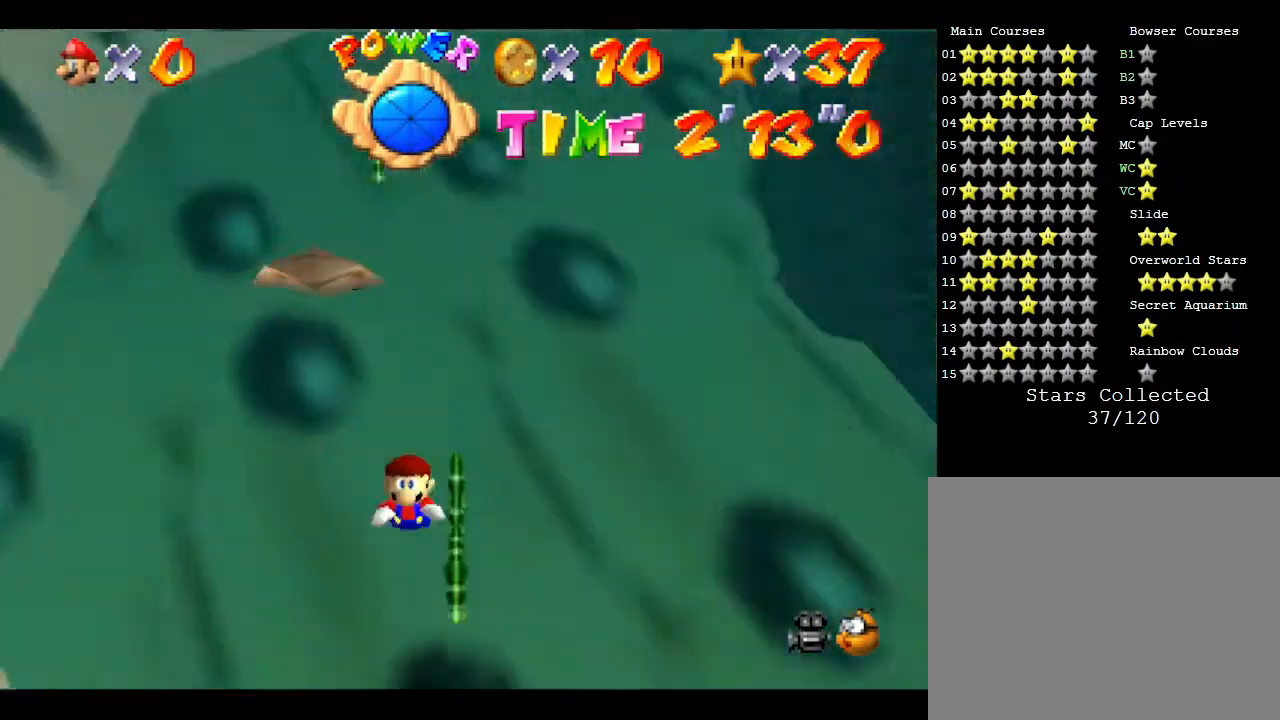
{"buttons": [], "left_stick": "down-right", "events": [[483, "left_stick", "down-right"]]}
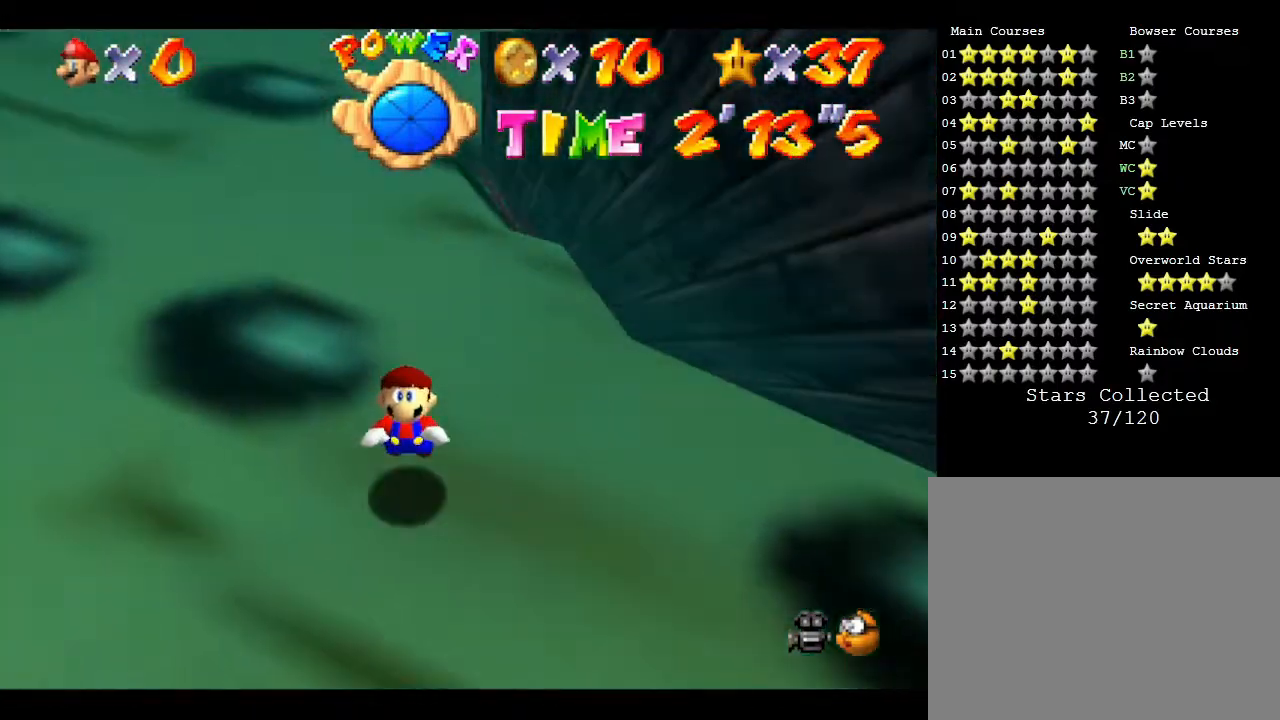
{"buttons": [], "left_stick": "down-right", "events": [[133, "left_stick", "down"], [383, "left_stick", "down-right"]]}
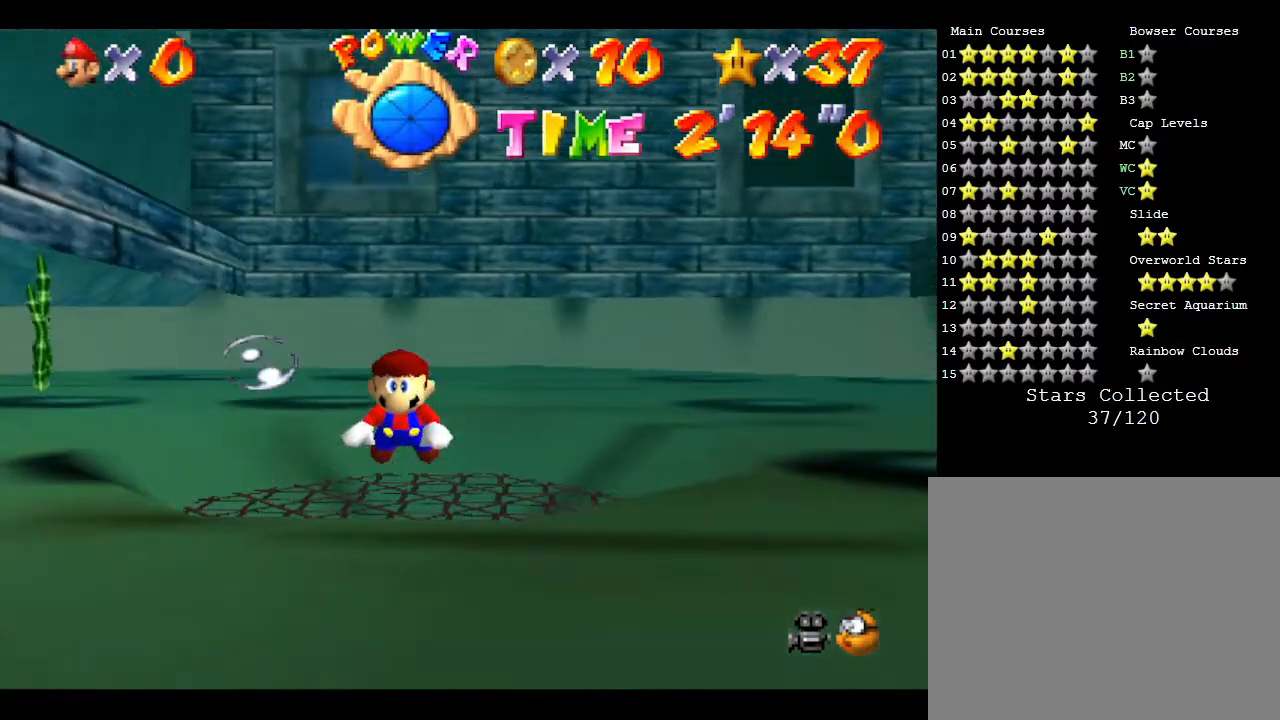
{"buttons": [], "left_stick": "down-right", "events": [[133, "left_stick", "down"], [317, "left_stick", "down-right"]]}